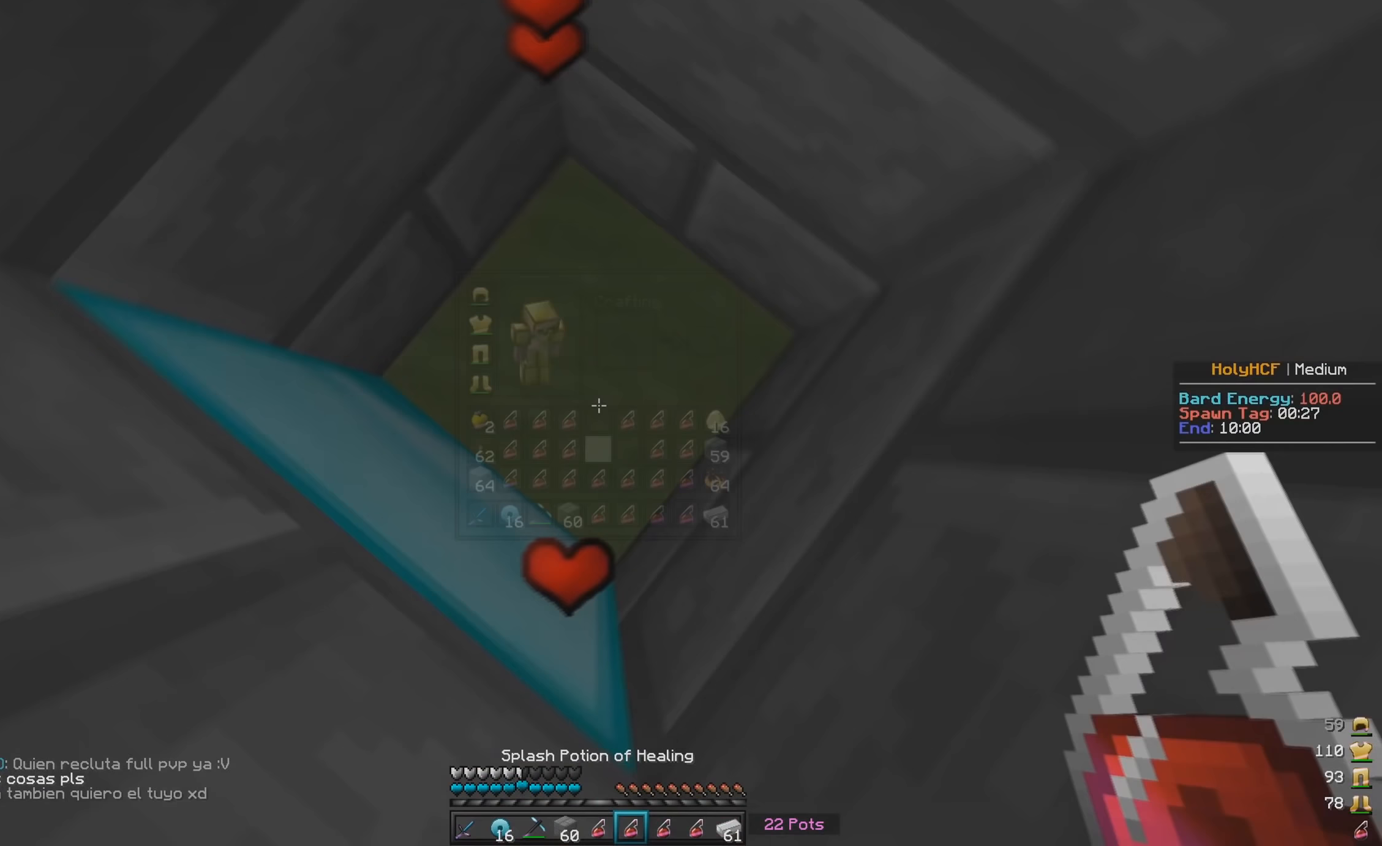
Gameplay with keyboard and mouse; each line is a JSON object with the keys and mouse buttons held at the frame after it. "events" lists presses ("down") and releases ("up") of "a", "d", "s", "w", "mouse_left" and "mouse_right" between this image and that frame as [ms after this image, input, new state], when the widget could be followed in between. "mouse_left", "mouse_right" = the "left", "right" buttons of the "mouse" list. No other keys are recorded. Fast repeated clicks can show as one long hold. Mouse movement is not recorded.
{"keys": [], "mouse": [], "events": [[117, "mouse_left", "down"], [234, "mouse_left", "up"]]}
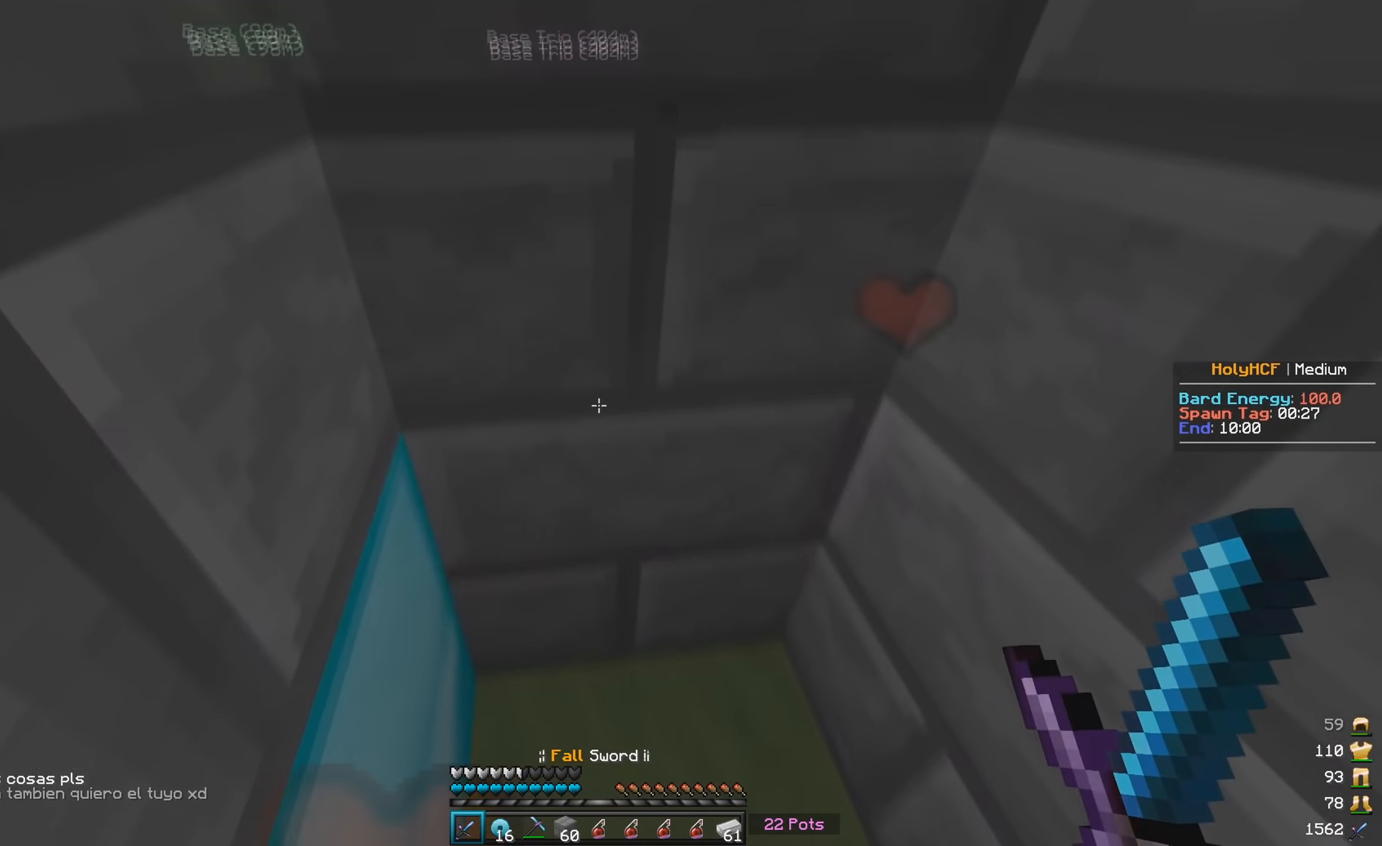
{"keys": [], "mouse": [], "events": [[34, "w", "down"], [284, "w", "up"]]}
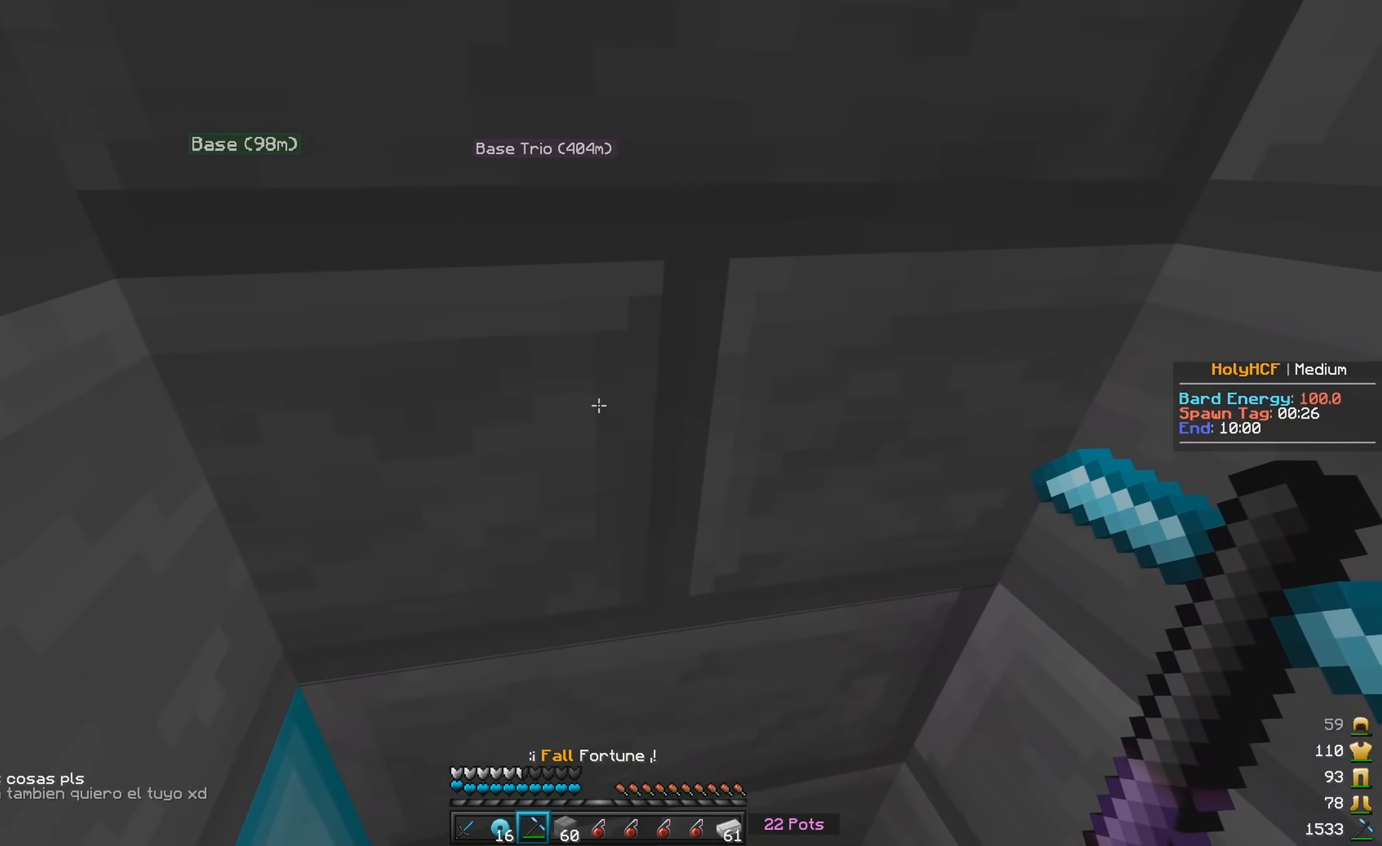
{"keys": ["s"], "mouse": [], "events": [[267, "s", "down"]]}
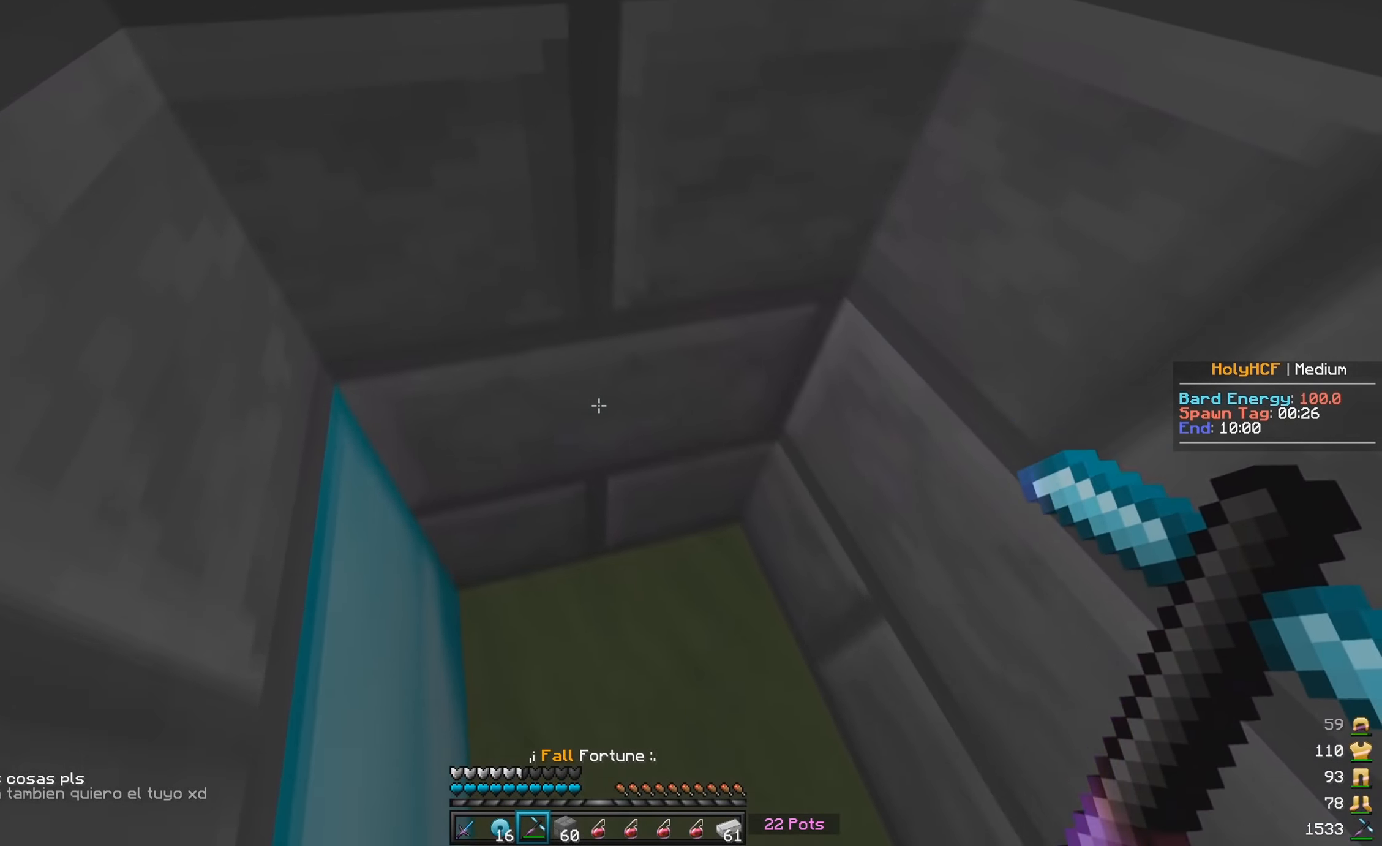
{"keys": [], "mouse": ["left"], "events": [[50, "mouse_left", "down"], [134, "s", "up"], [350, "mouse_left", "up"], [450, "mouse_left", "down"]]}
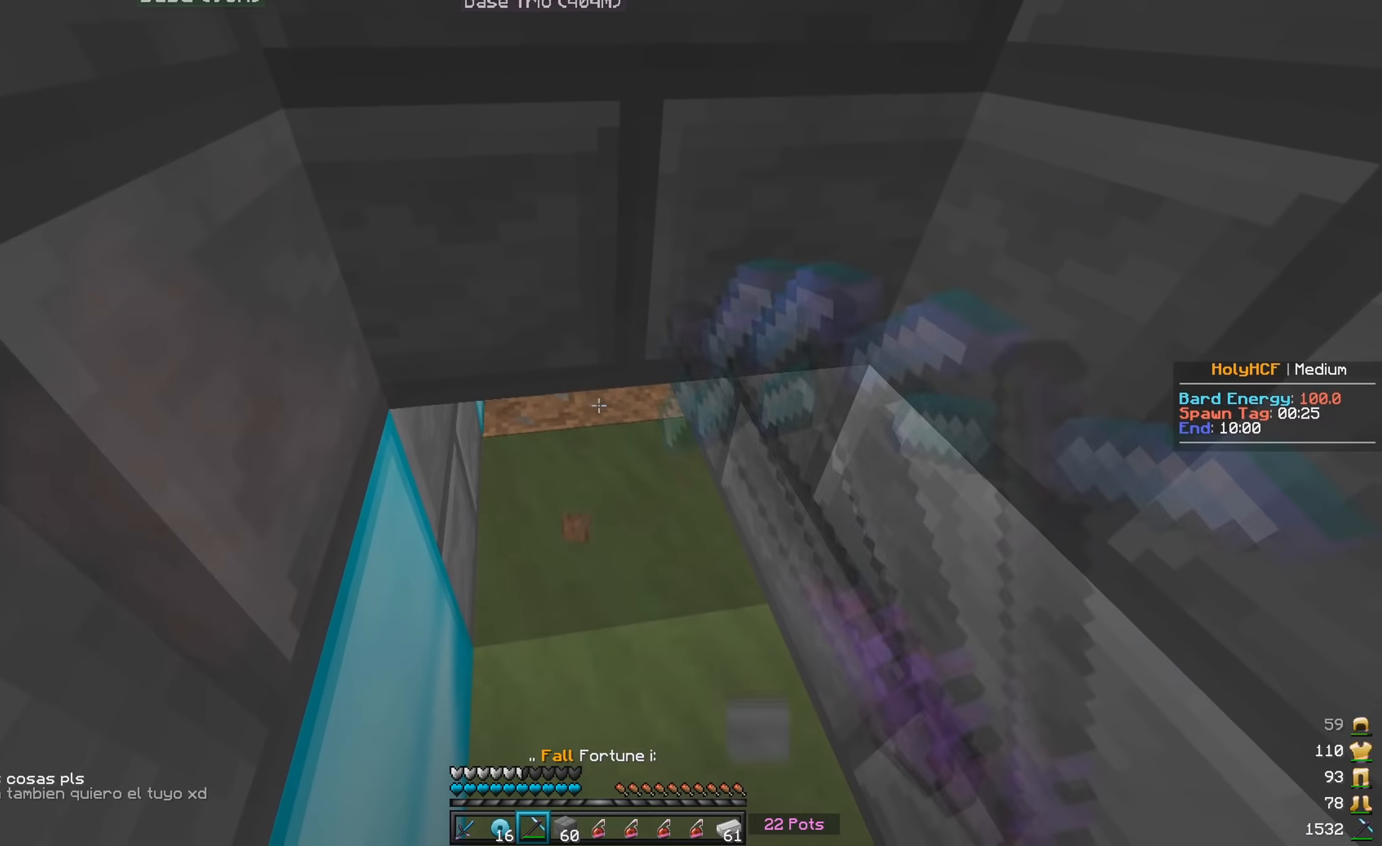
{"keys": [], "mouse": ["right"], "events": [[84, "mouse_left", "up"], [150, "mouse_left", "down"], [250, "mouse_left", "up"], [334, "mouse_right", "down"]]}
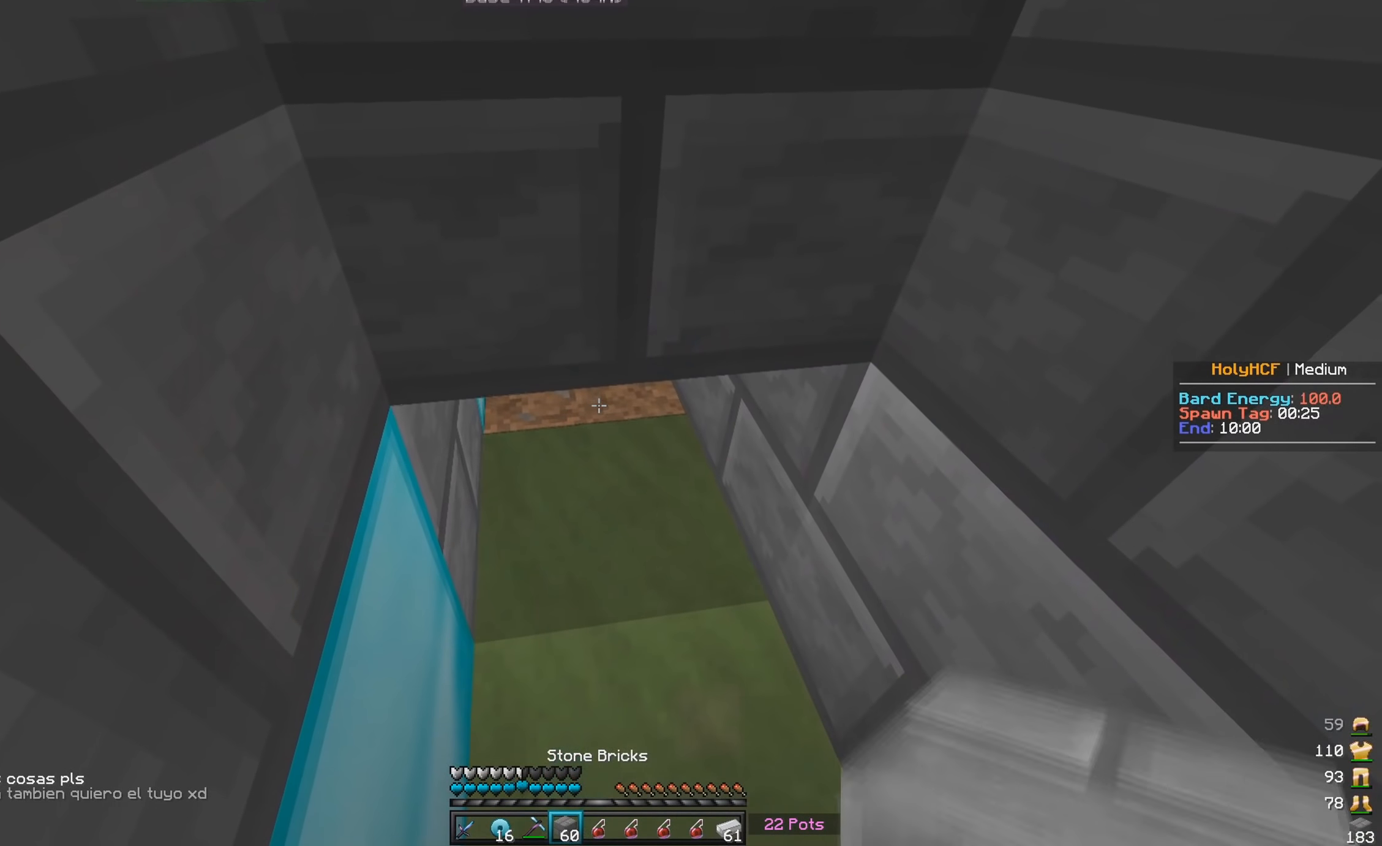
{"keys": [], "mouse": [], "events": [[150, "mouse_right", "up"], [267, "mouse_right", "down"], [400, "mouse_right", "up"]]}
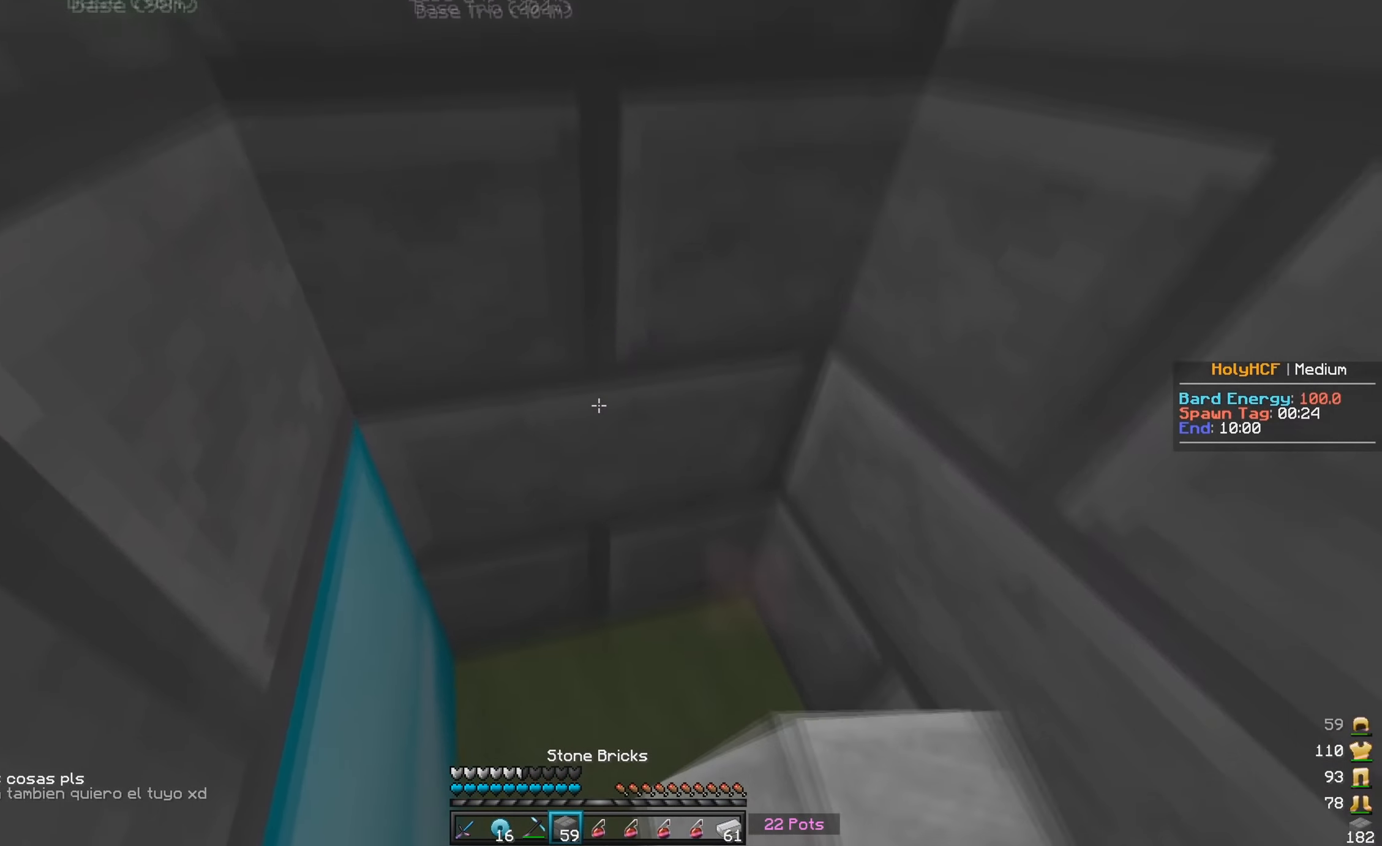
{"keys": [], "mouse": [], "events": []}
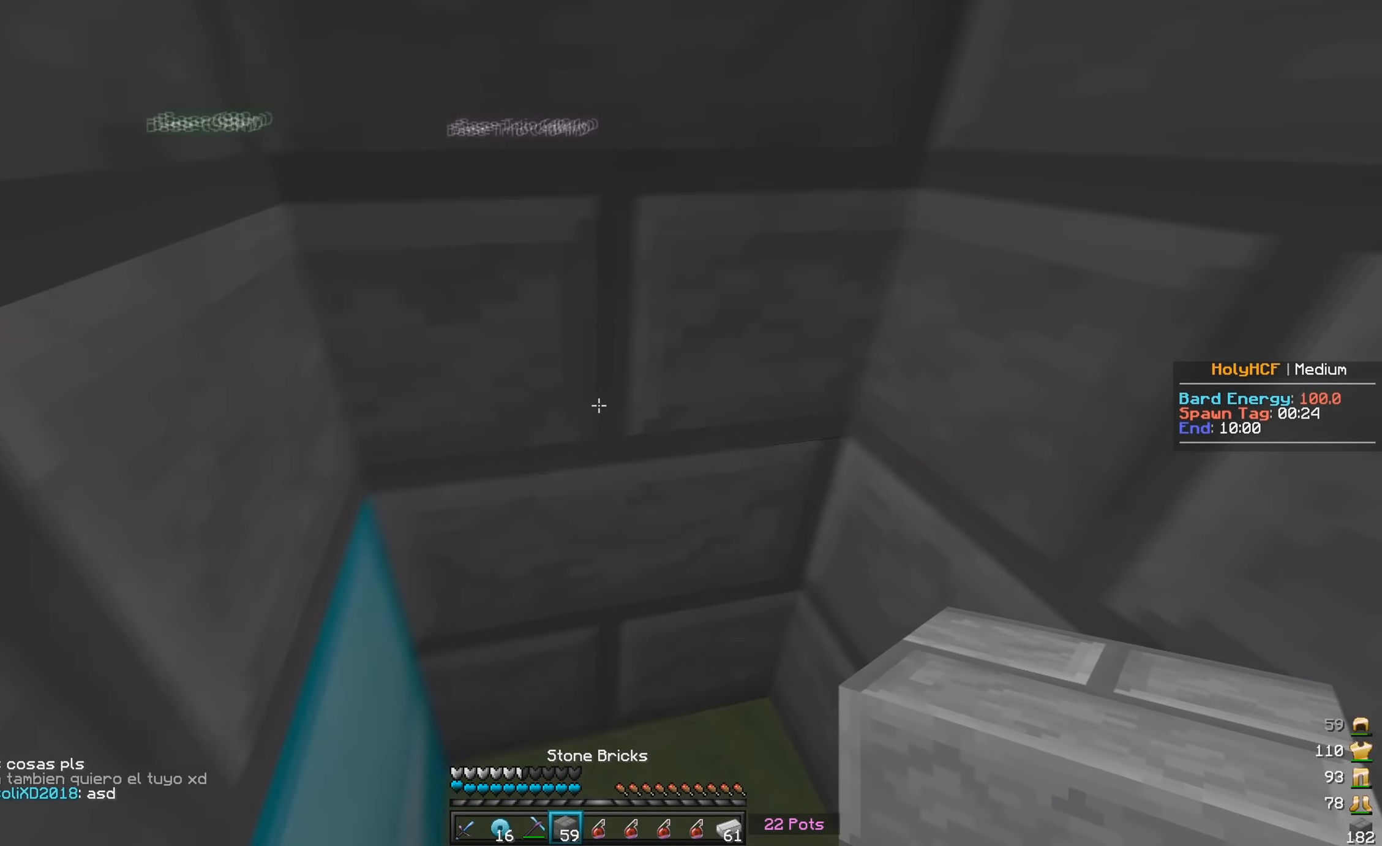
{"keys": [], "mouse": [], "events": [[34, "w", "down"], [400, "w", "up"]]}
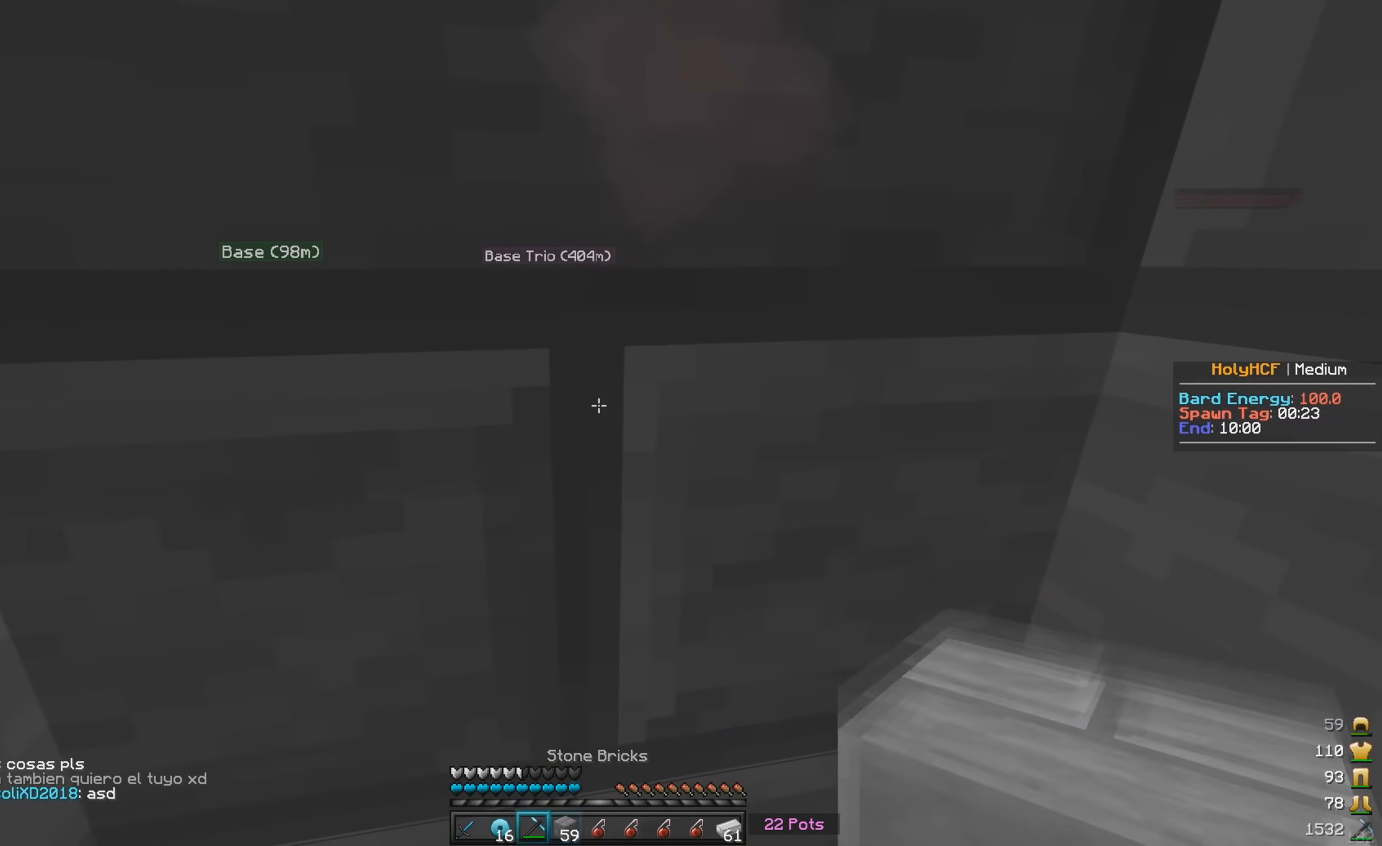
{"keys": [], "mouse": ["left"], "events": [[100, "mouse_left", "down"], [400, "mouse_left", "up"], [467, "mouse_left", "down"]]}
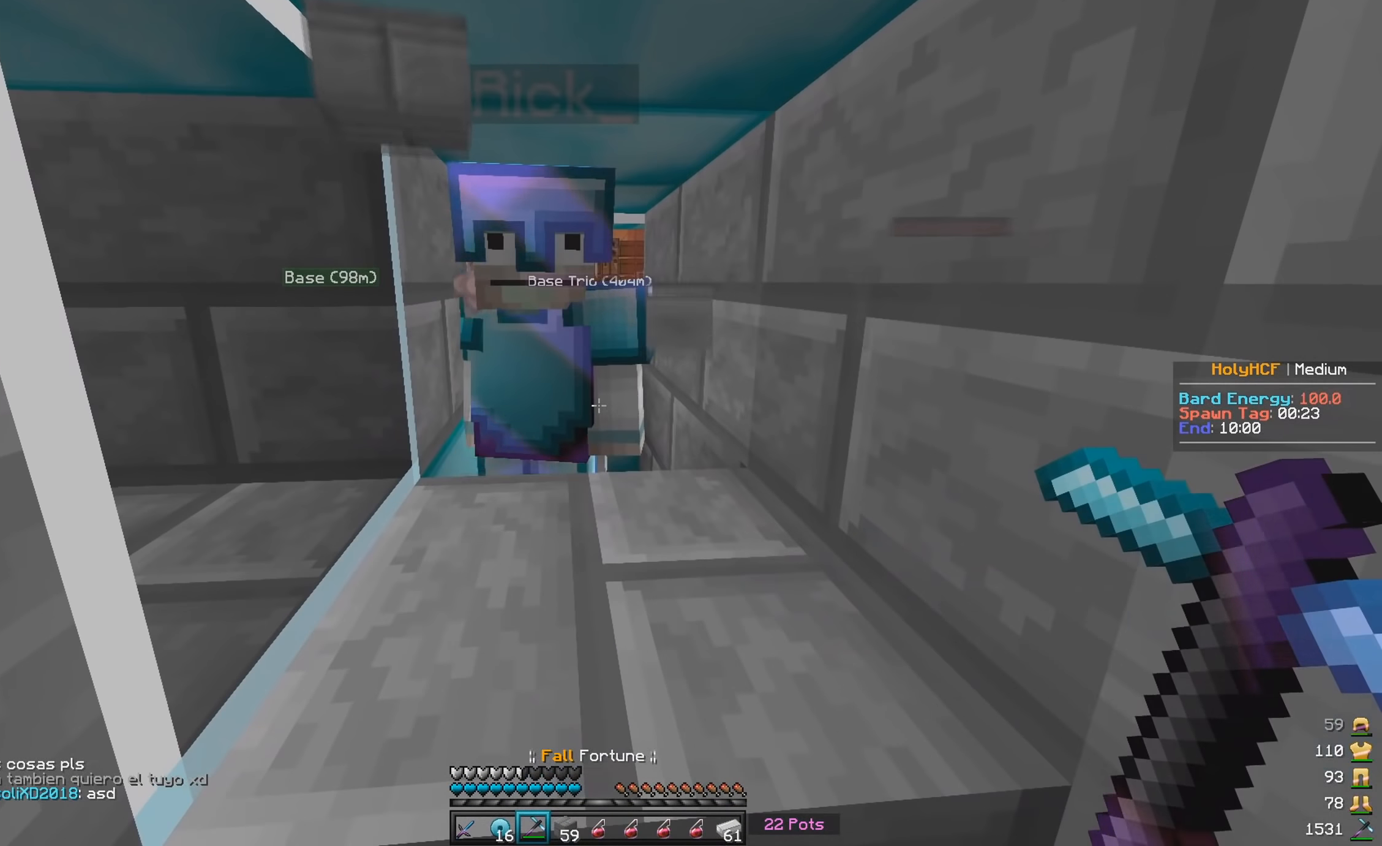
{"keys": [], "mouse": [], "events": [[100, "mouse_left", "up"], [234, "mouse_right", "down"], [384, "mouse_right", "up"]]}
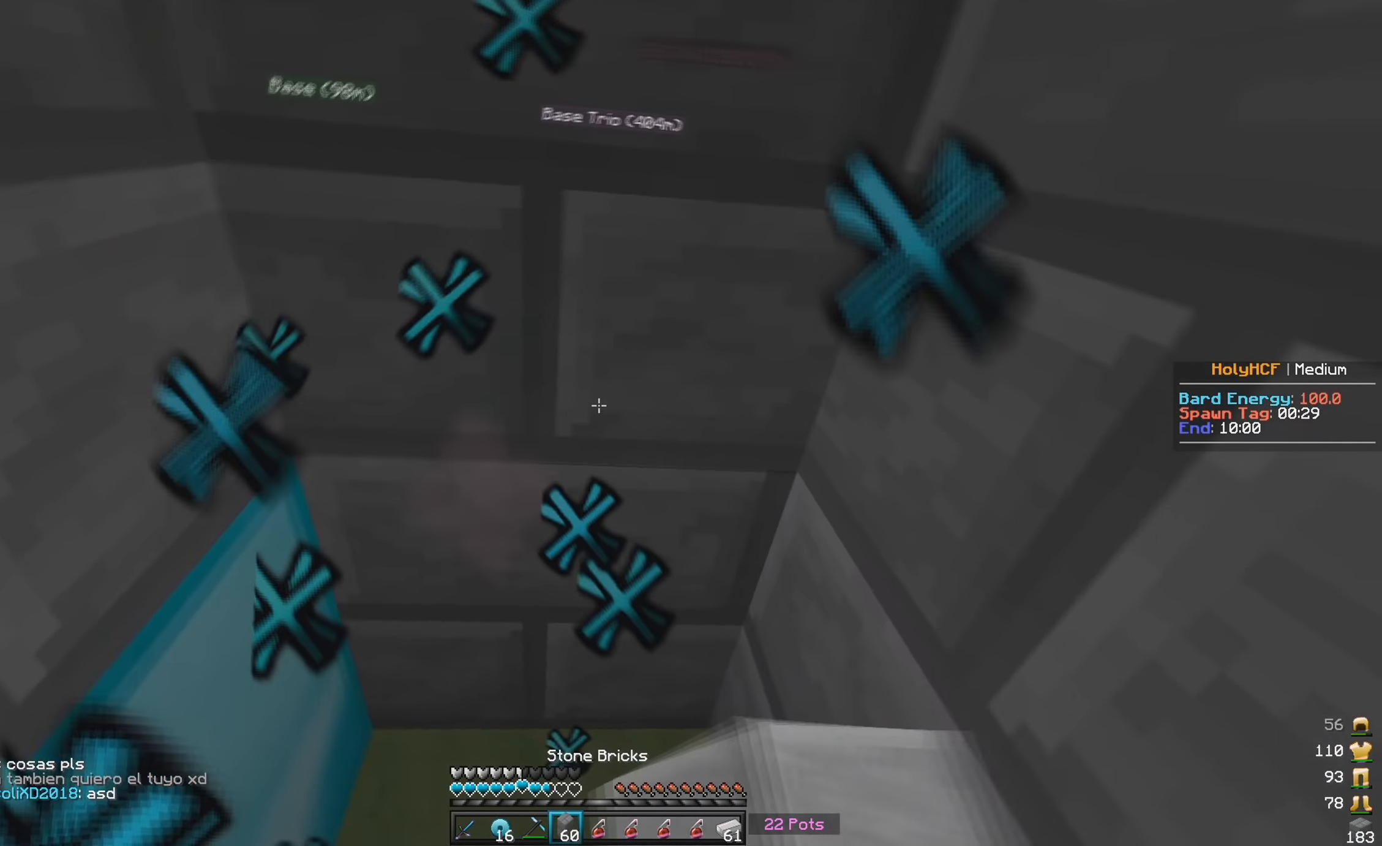
{"keys": [], "mouse": [], "events": []}
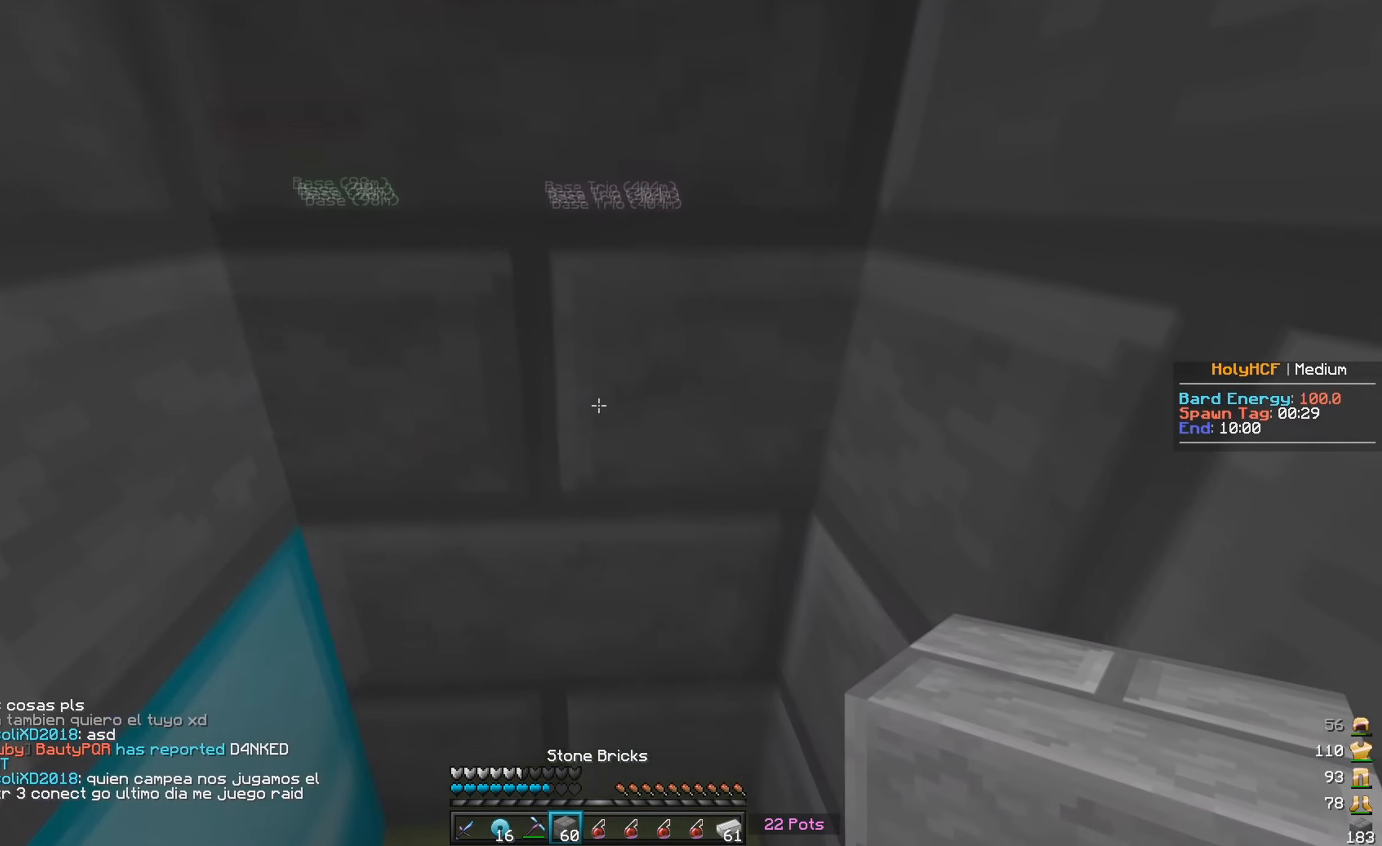
{"keys": [], "mouse": [], "events": []}
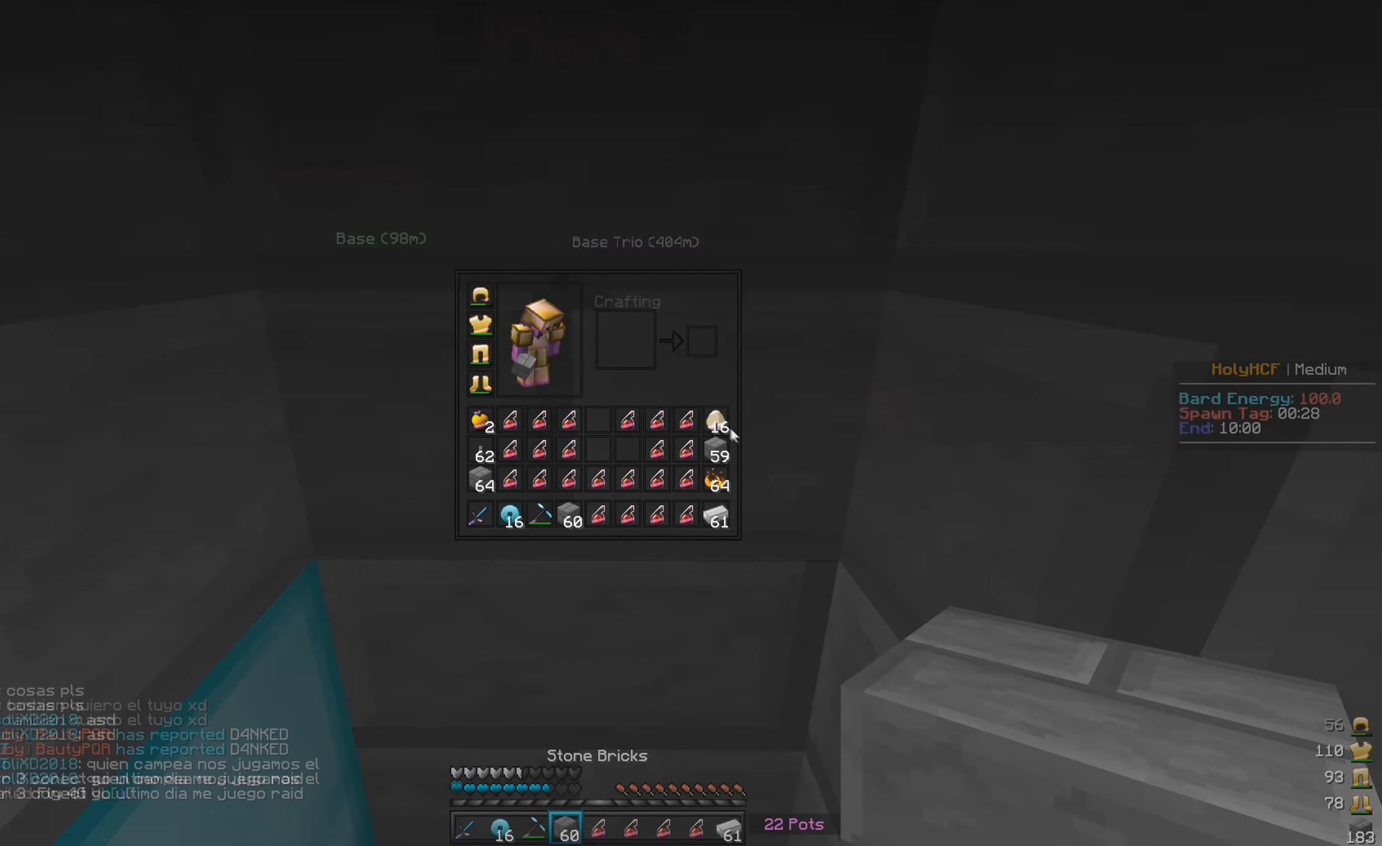
{"keys": [], "mouse": [], "events": []}
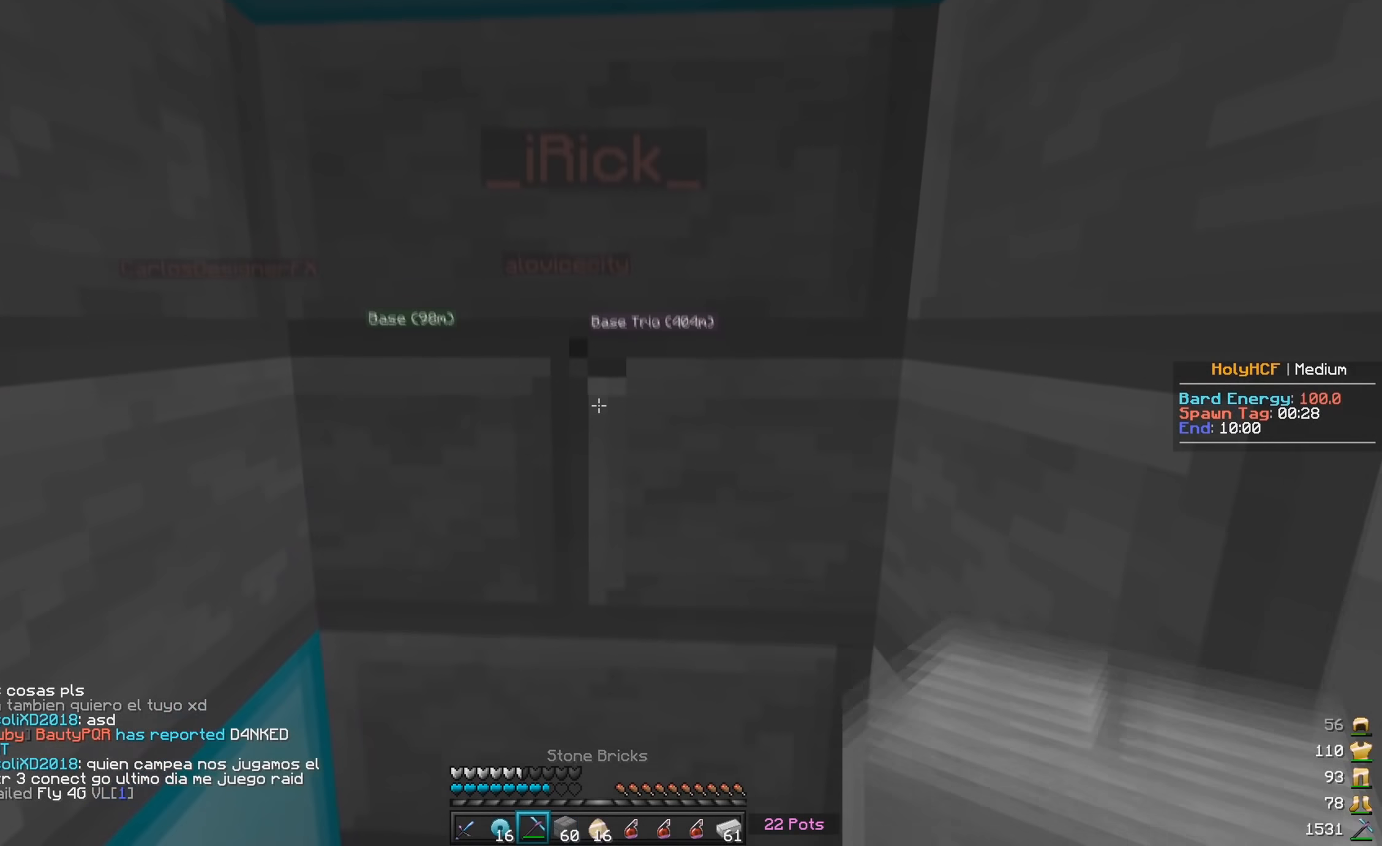
{"keys": [], "mouse": [], "events": [[134, "mouse_left", "down"], [500, "mouse_left", "up"]]}
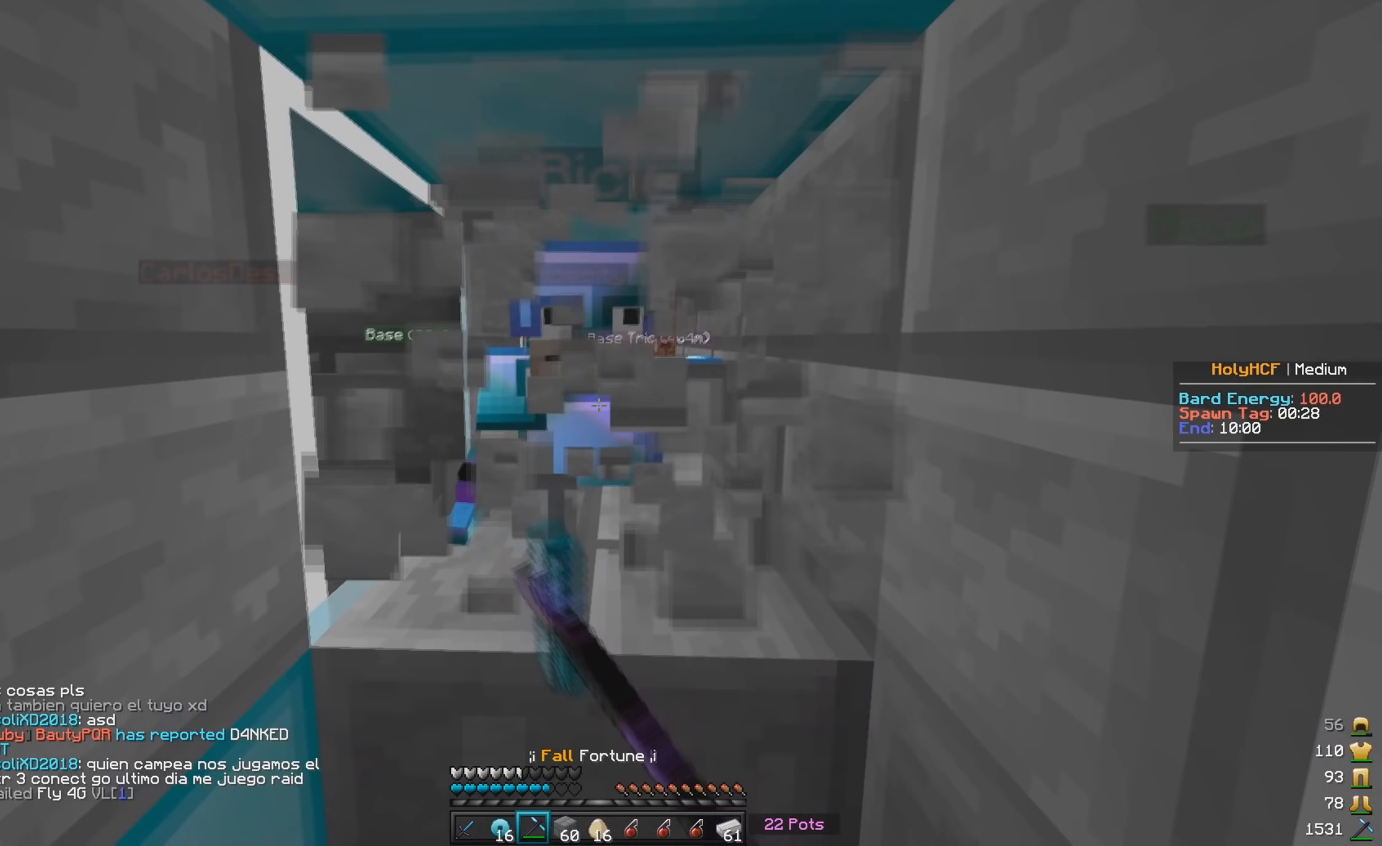
{"keys": [], "mouse": [], "events": [[200, "mouse_right", "down"], [333, "mouse_right", "up"]]}
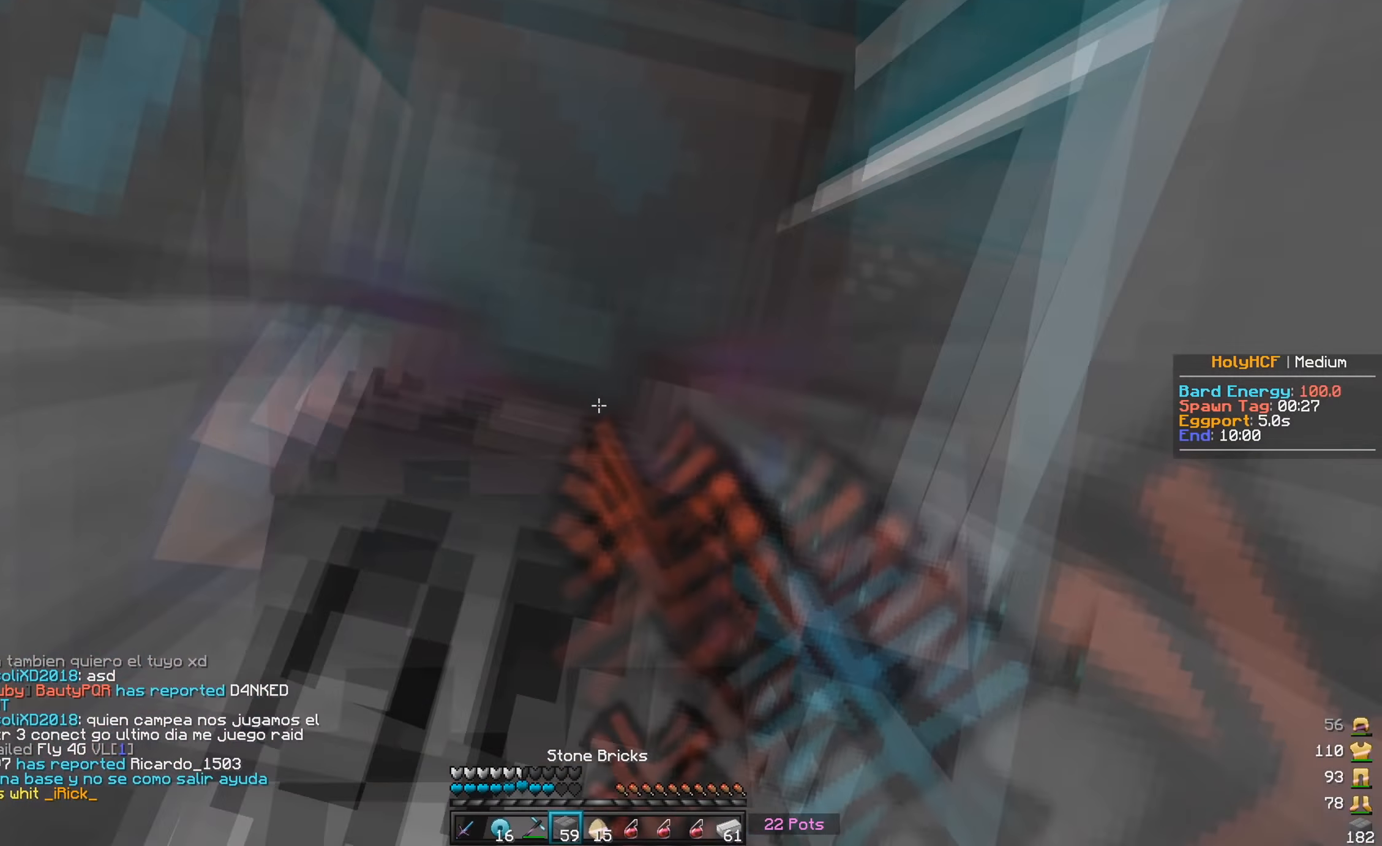
{"keys": [], "mouse": [], "events": [[183, "w", "down"], [333, "mouse_right", "down"], [467, "w", "up"], [483, "mouse_right", "up"]]}
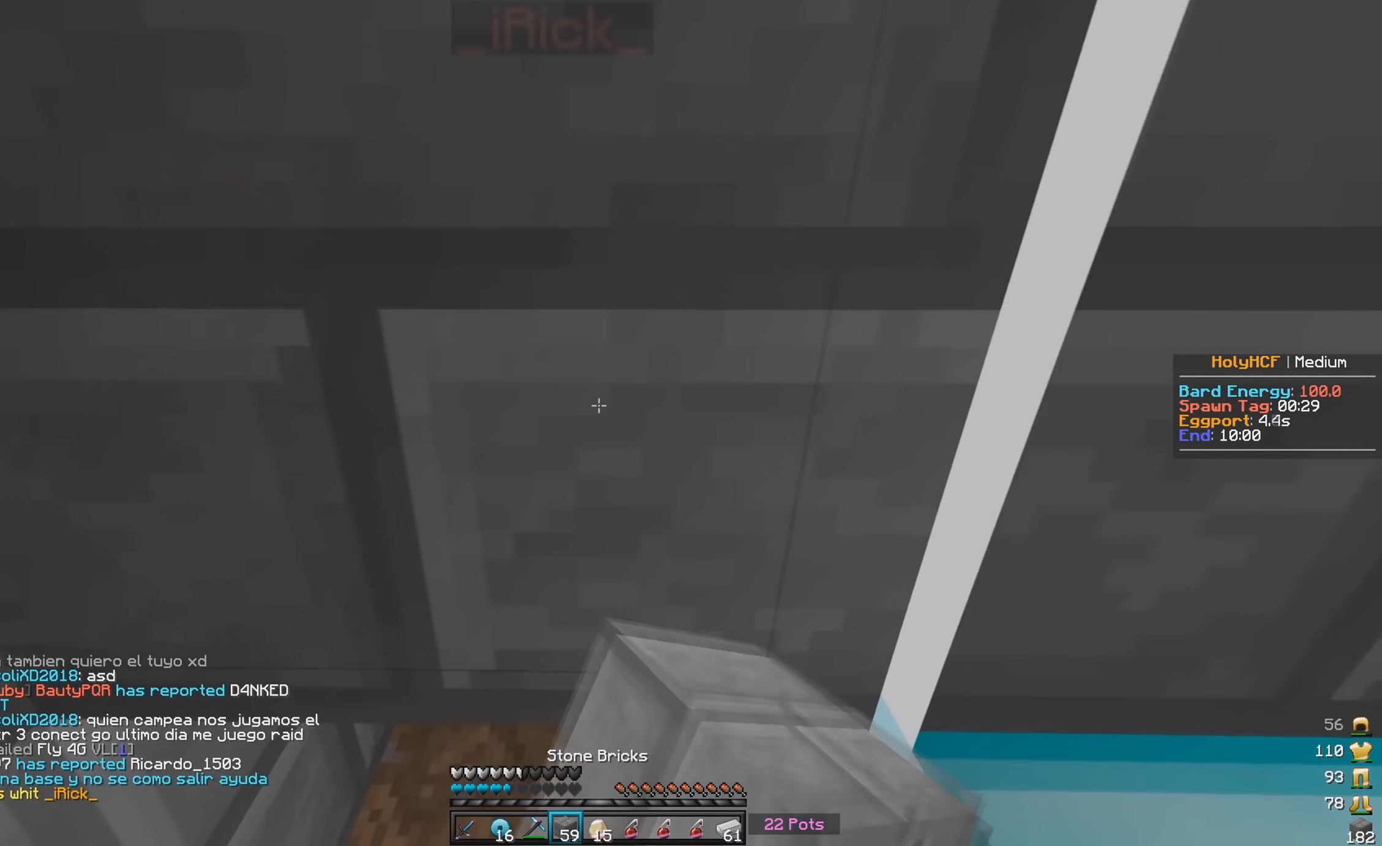
{"keys": [], "mouse": [], "events": []}
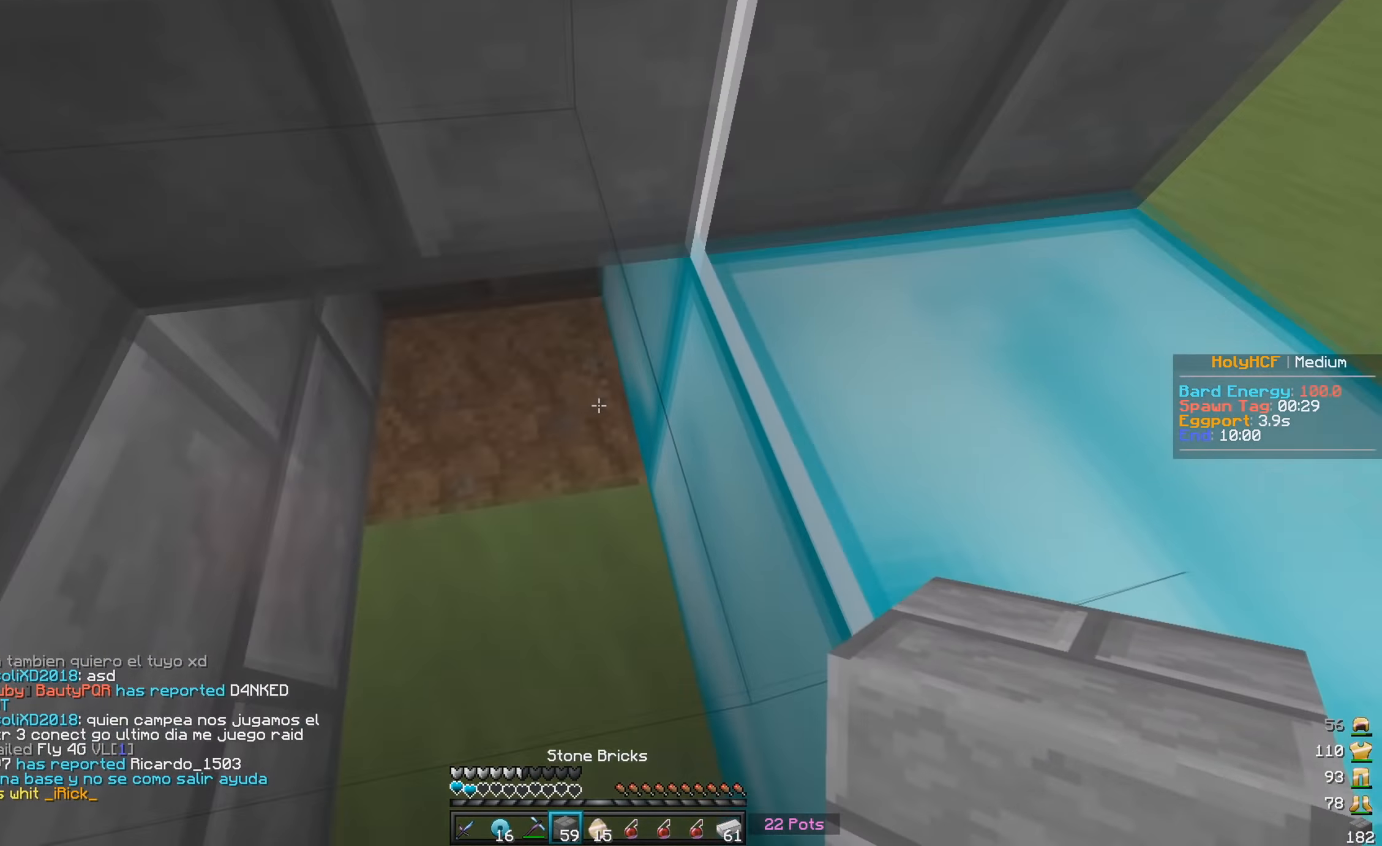
{"keys": [], "mouse": [], "events": []}
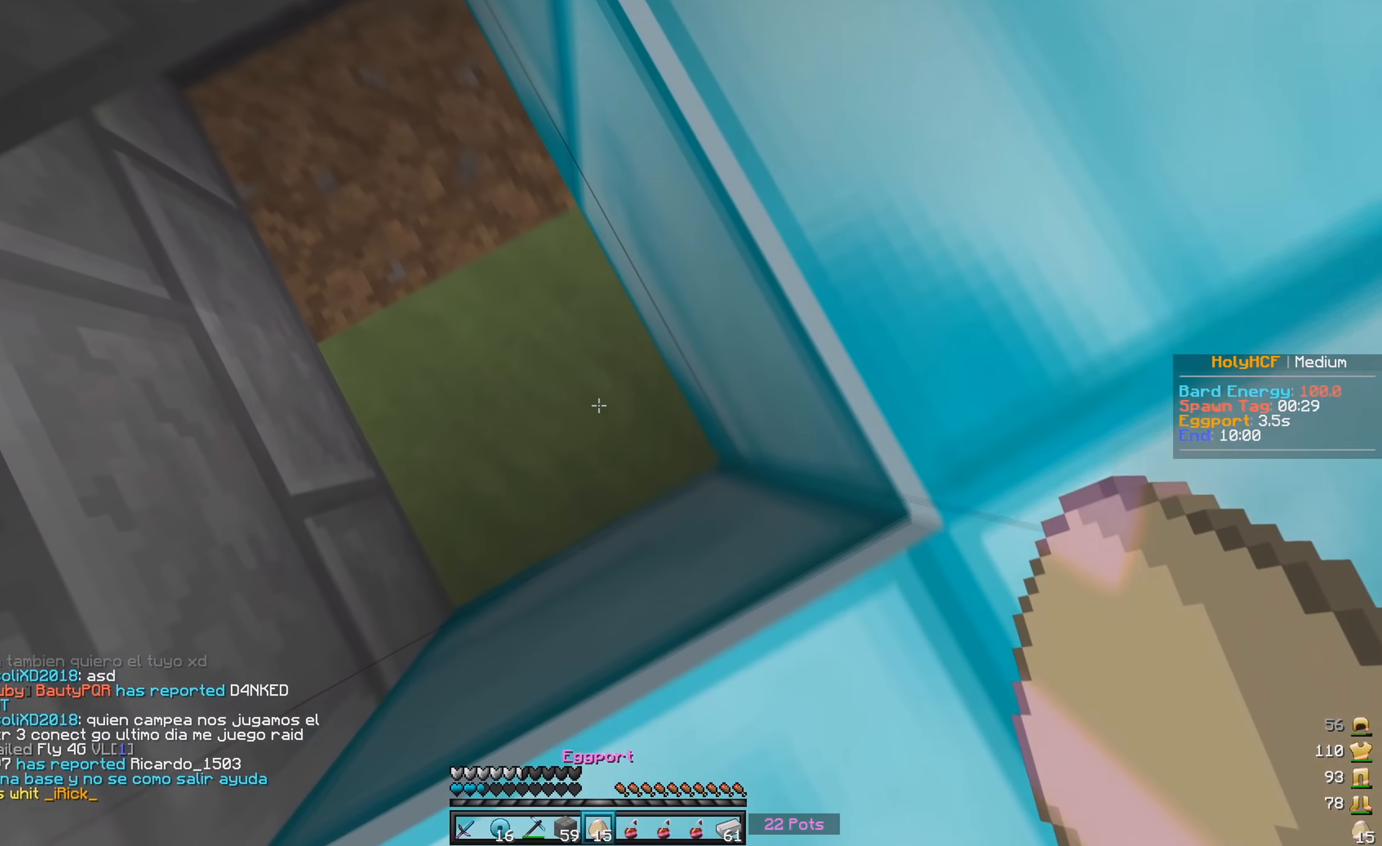
{"keys": [], "mouse": ["left"], "events": [[350, "mouse_left", "down"]]}
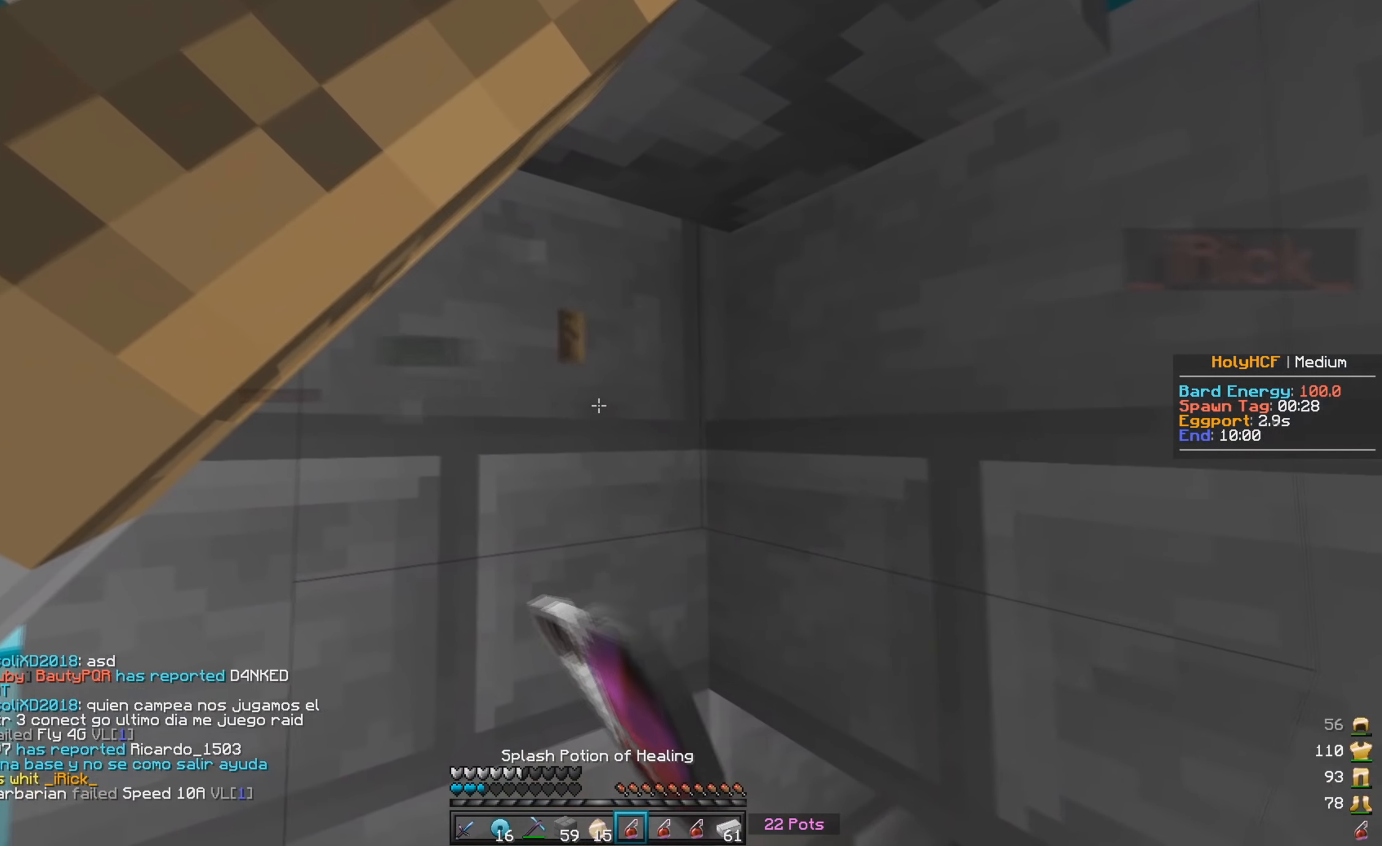
{"keys": ["a"], "mouse": ["left"], "events": [[500, "a", "down"]]}
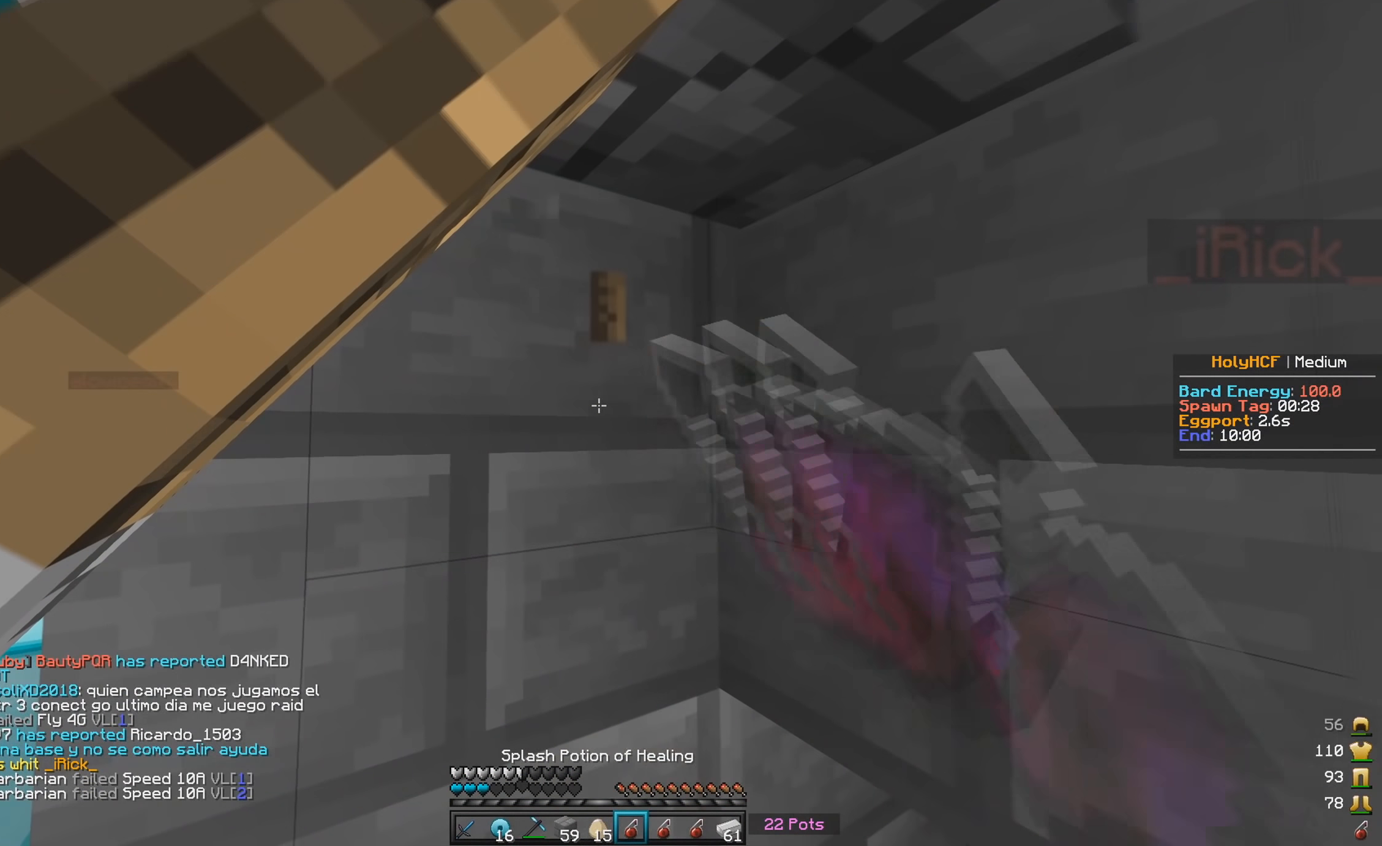
{"keys": [], "mouse": ["left"], "events": [[133, "a", "up"]]}
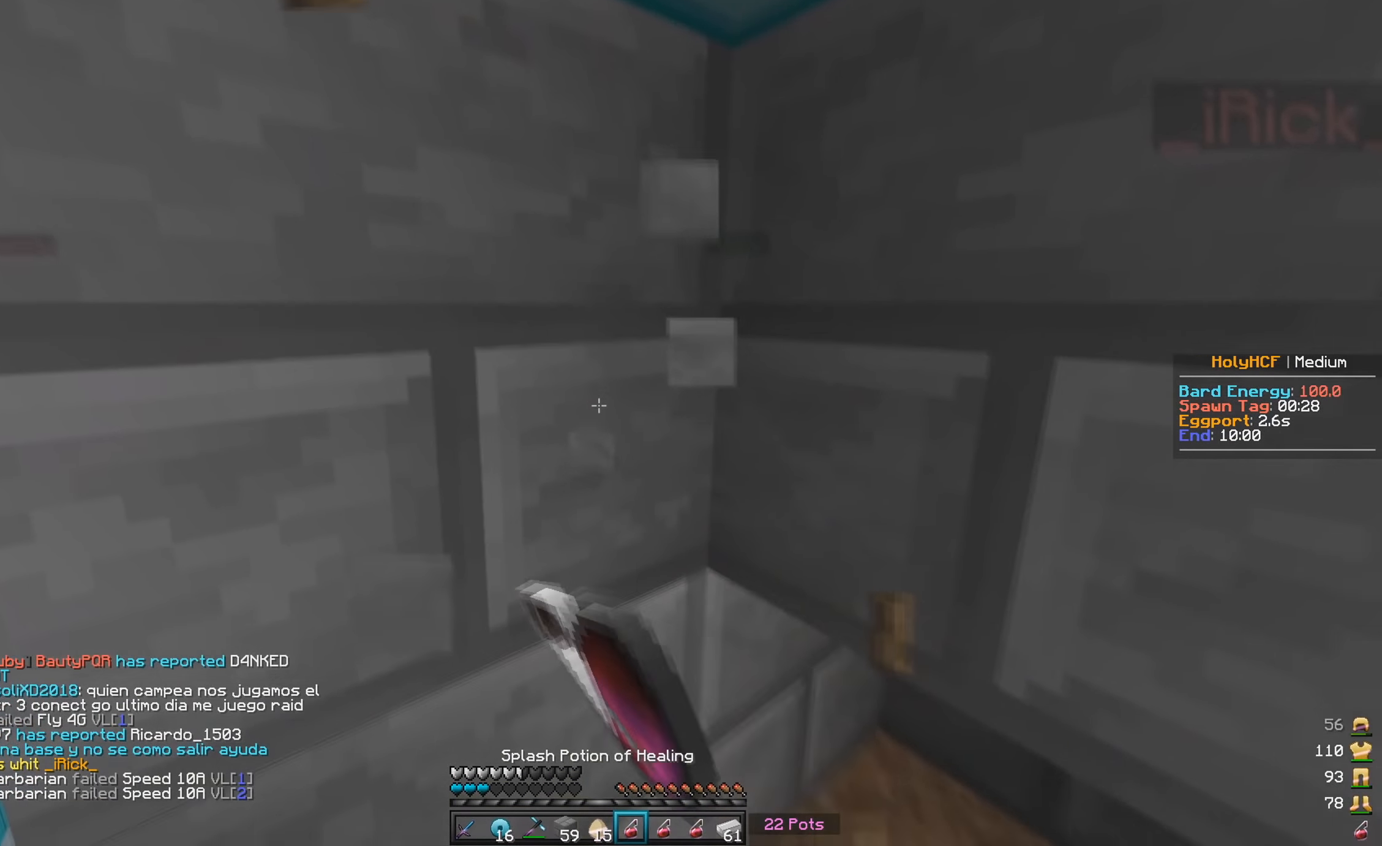
{"keys": [], "mouse": [], "events": [[150, "mouse_left", "up"], [250, "mouse_right", "down"], [383, "mouse_right", "up"]]}
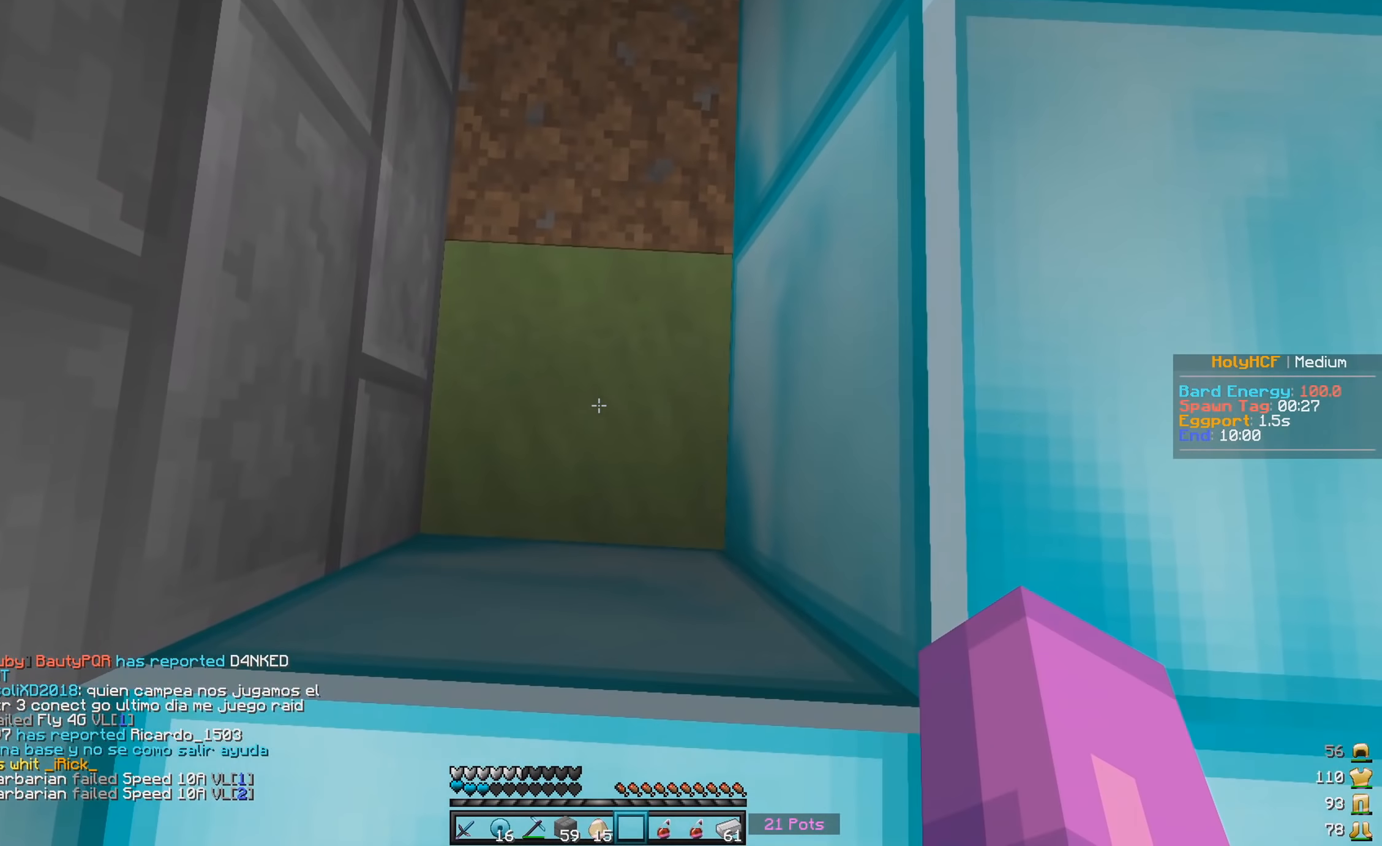
{"keys": [], "mouse": [], "events": [[200, "mouse_right", "down"], [333, "mouse_right", "up"]]}